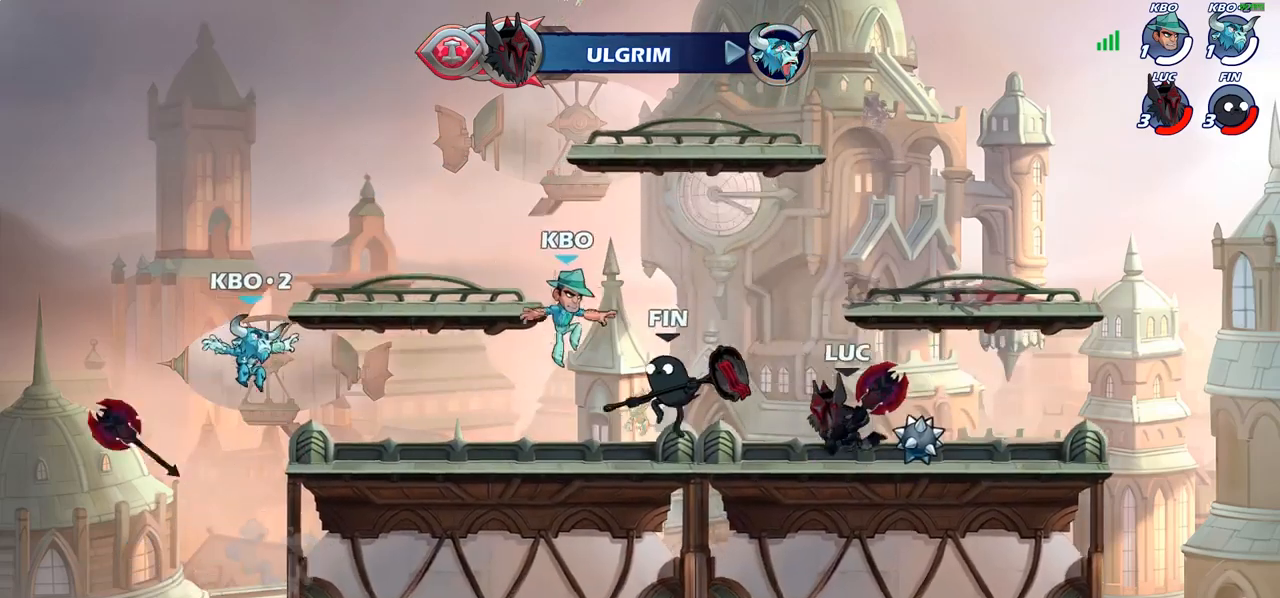
Gameplay with a controller (PlayStation layout); each line is a JSON object with the inputs held at the frame after it. "events" lists button and stick changes between this image and that frame as [ms after this image, input, new state], when the widget could be followed in between.
{"buttons": [], "left_stick": "center", "right_stick": "center", "events": [[83, "SQUARE", "down"], [133, "SQUARE", "up"], [167, "left_stick", "center"]]}
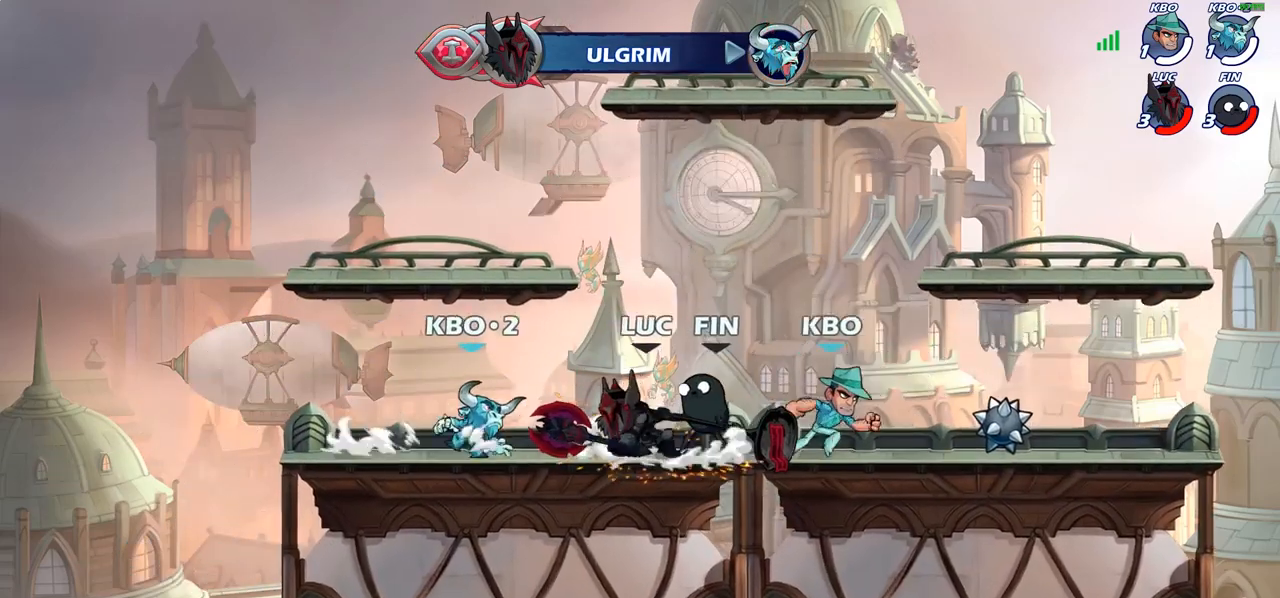
{"buttons": [], "left_stick": "center", "right_stick": "center", "events": [[200, "left_stick", "down"], [250, "SQUARE", "down"], [317, "SQUARE", "up"], [383, "left_stick", "center"]]}
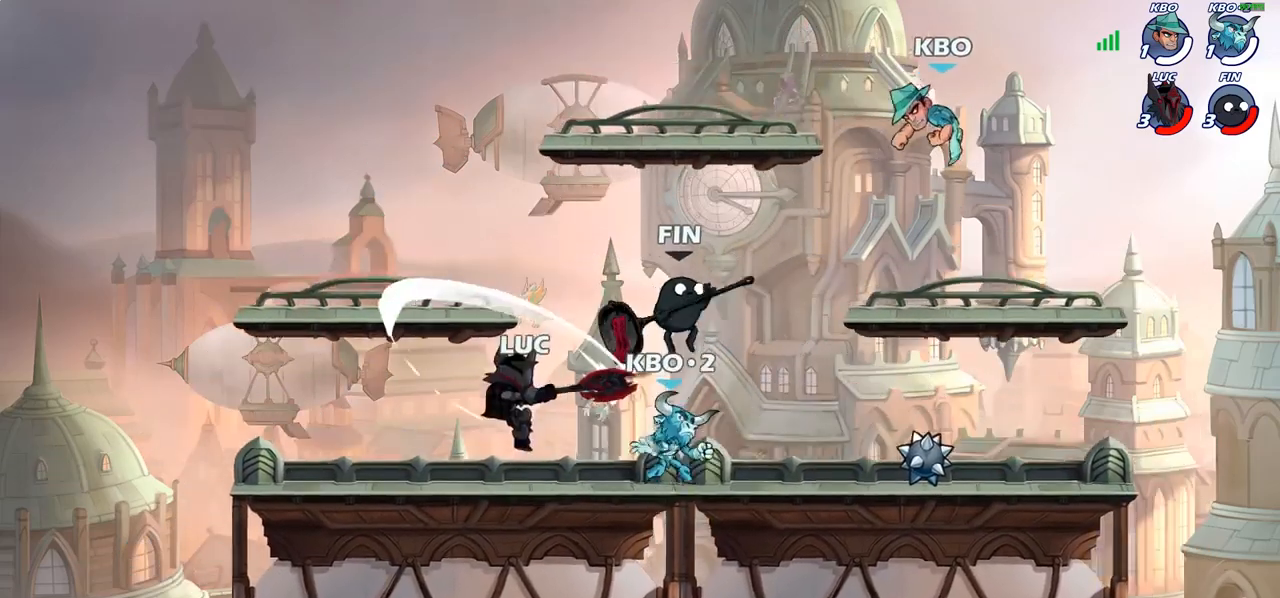
{"buttons": ["SQUARE"], "left_stick": "center", "right_stick": "center", "events": [[283, "left_stick", "right"], [433, "left_stick", "center"], [467, "SQUARE", "down"]]}
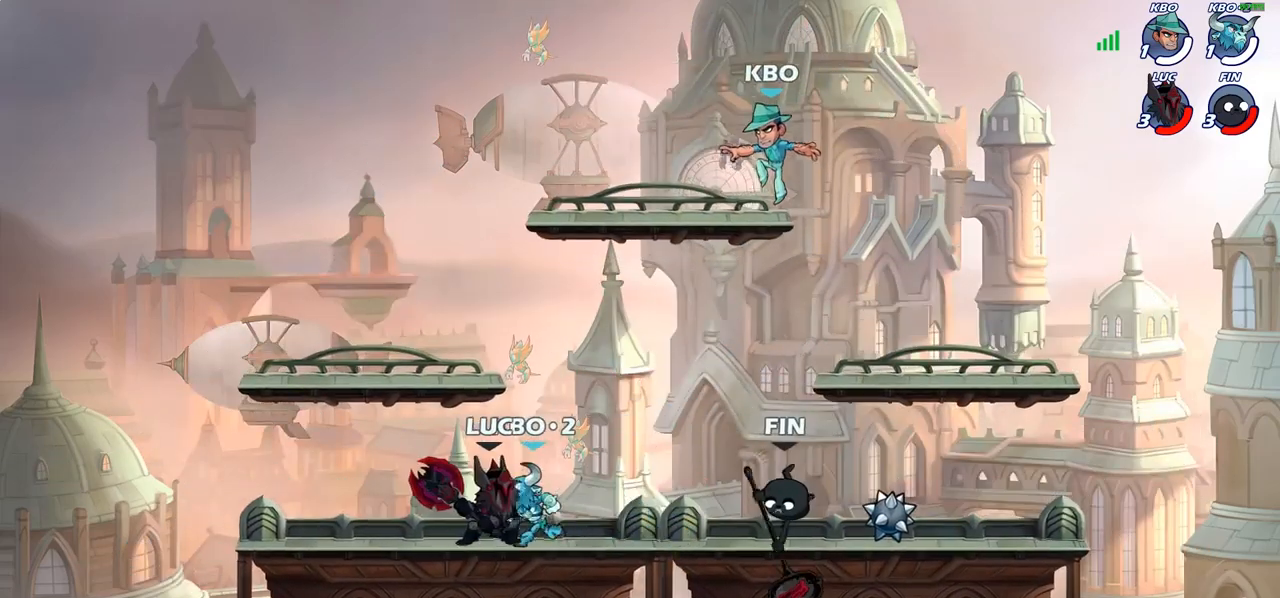
{"buttons": [], "left_stick": "center", "right_stick": "center", "events": [[50, "SQUARE", "up"], [150, "SQUARE", "down"], [233, "SQUARE", "up"], [350, "SQUARE", "down"], [433, "SQUARE", "up"]]}
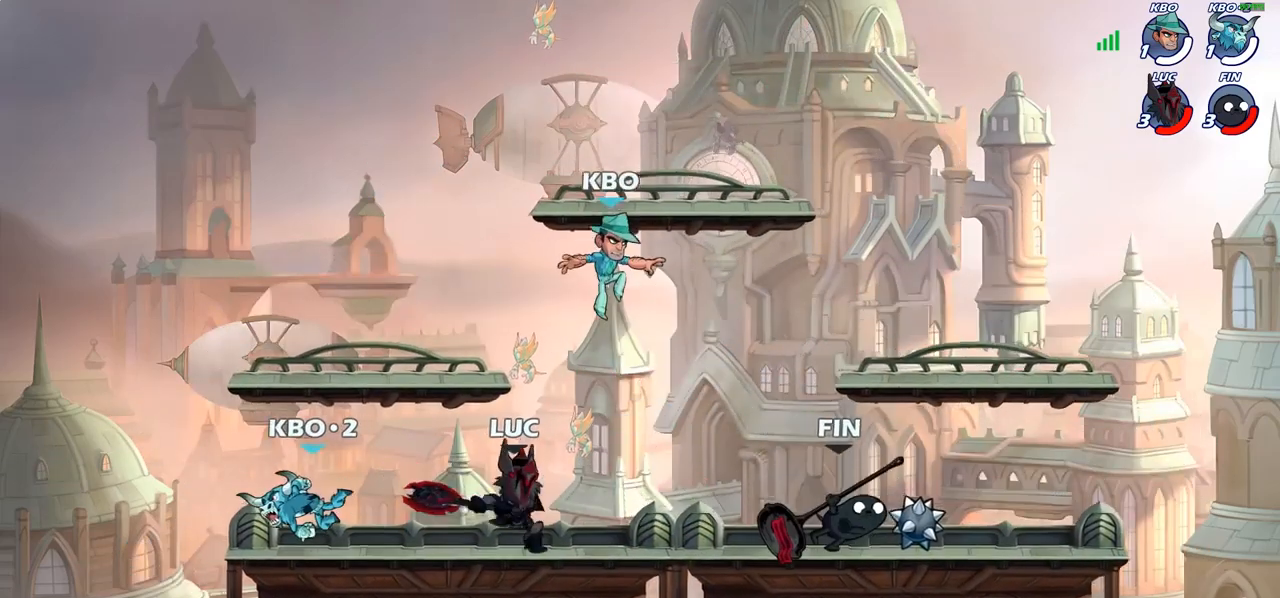
{"buttons": [], "left_stick": "center", "right_stick": "center", "events": [[133, "left_stick", "left"], [250, "SQUARE", "down"], [367, "SQUARE", "up"], [500, "left_stick", "center"]]}
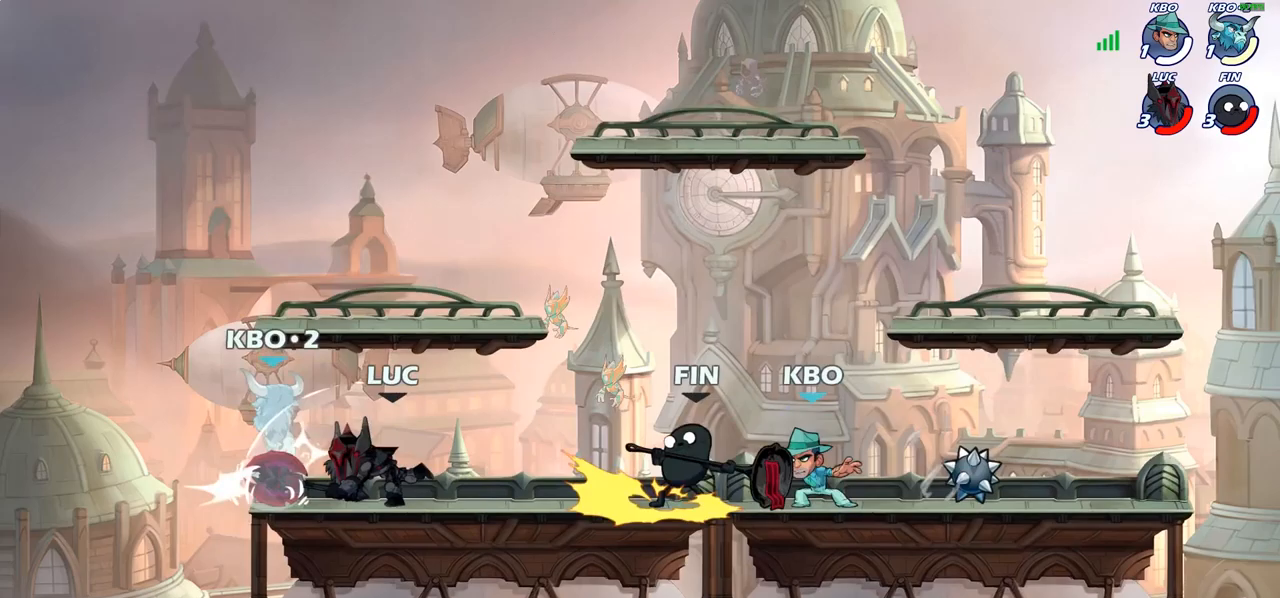
{"buttons": [], "left_stick": "center", "right_stick": "center", "events": [[200, "CROSS", "down"], [233, "SQUARE", "down"], [250, "CROSS", "up"], [250, "left_stick", "up"], [300, "SQUARE", "up"], [333, "left_stick", "center"]]}
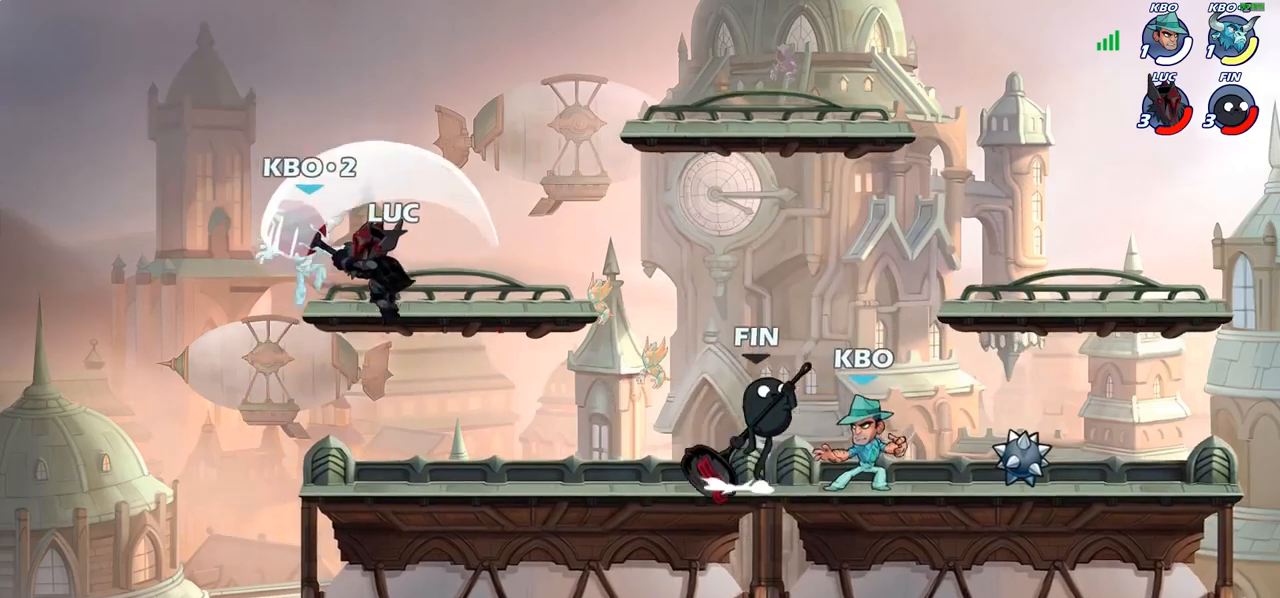
{"buttons": ["SQUARE"], "left_stick": "down", "right_stick": "center", "events": [[333, "R2", "down"], [367, "left_stick", "down"], [417, "R2", "up"], [417, "SQUARE", "down"]]}
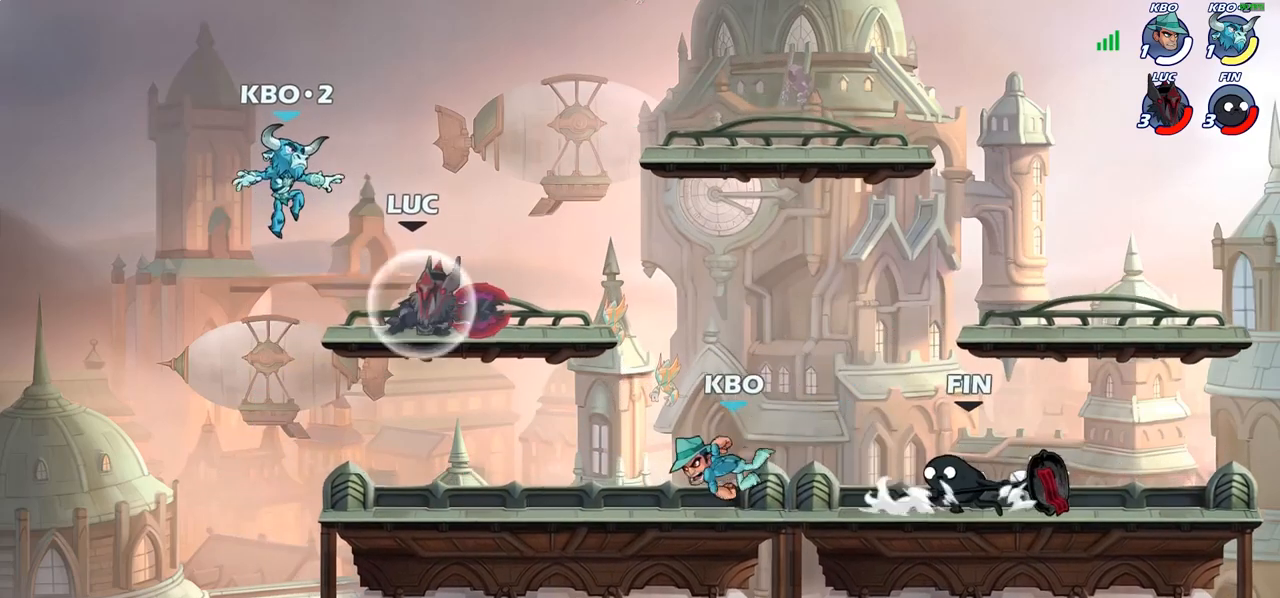
{"buttons": [], "left_stick": "center", "right_stick": "center", "events": [[17, "SQUARE", "up"], [50, "left_stick", "center"], [233, "SQUARE", "down"], [250, "left_stick", "down"], [317, "SQUARE", "up"], [317, "left_stick", "center"]]}
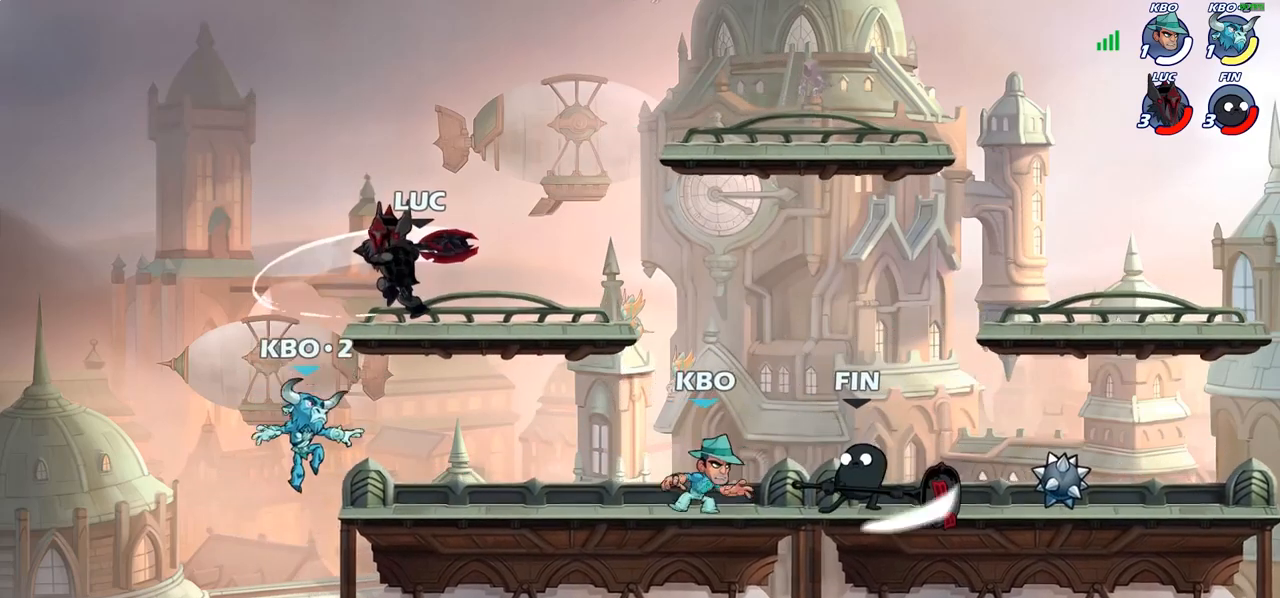
{"buttons": ["CROSS"], "left_stick": "center", "right_stick": "center", "events": [[400, "CROSS", "down"]]}
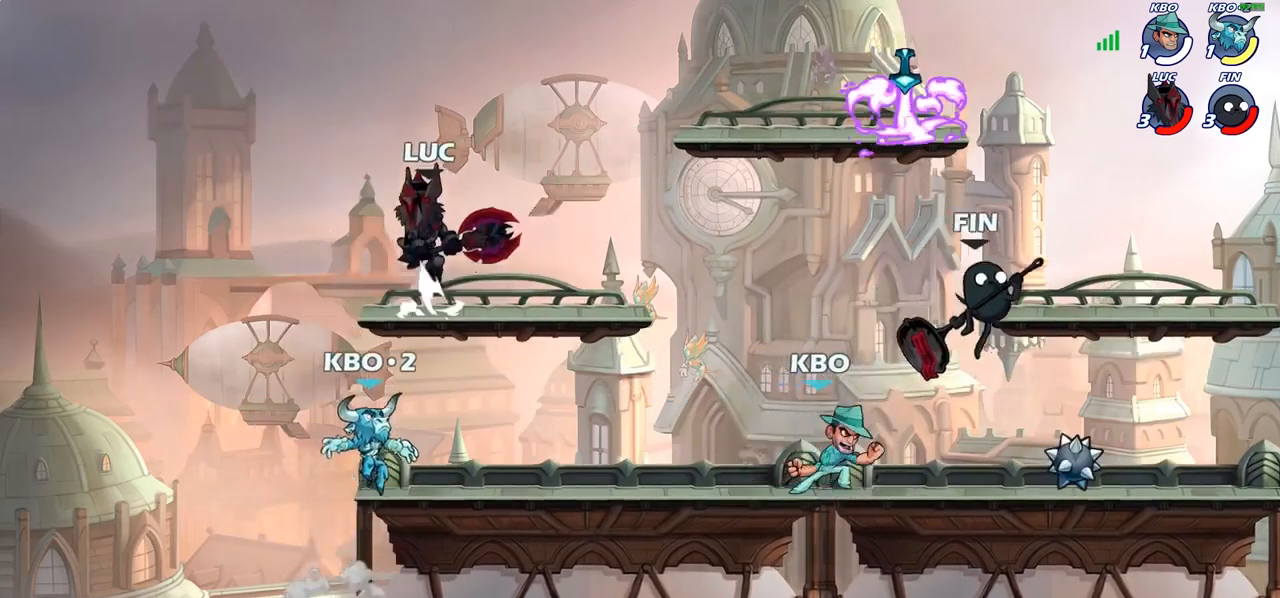
{"buttons": [], "left_stick": "right", "right_stick": "center", "events": [[33, "CROSS", "up"], [133, "left_stick", "down"], [267, "left_stick", "down-right"], [500, "left_stick", "right"]]}
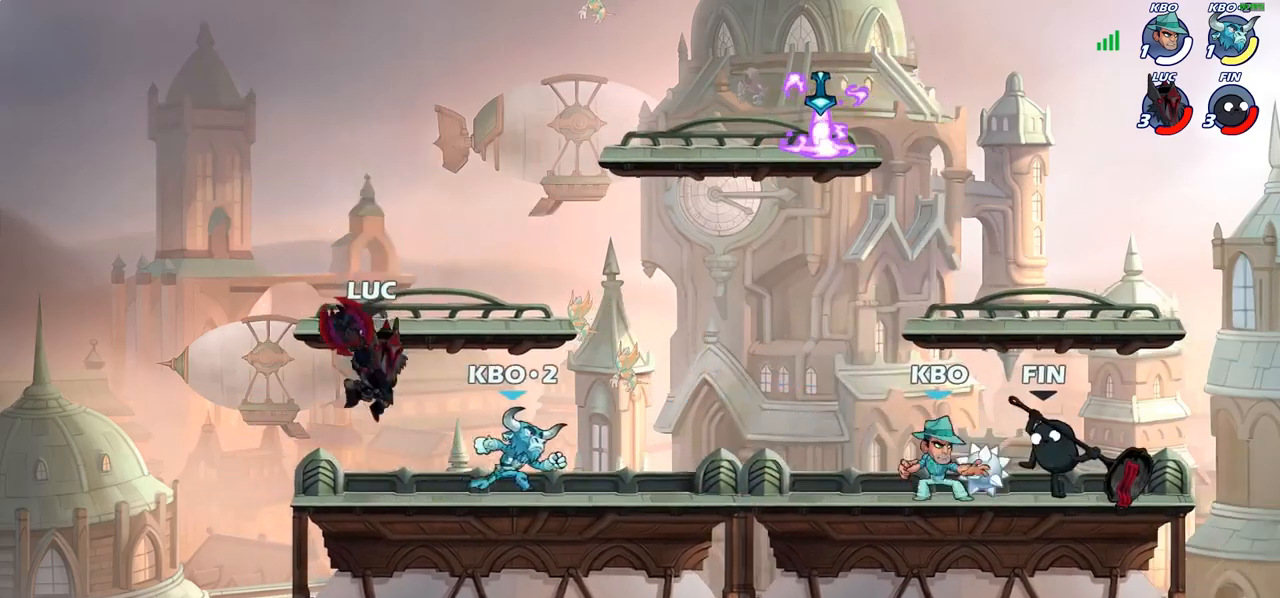
{"buttons": [], "left_stick": "center", "right_stick": "center", "events": [[33, "SQUARE", "down"], [133, "SQUARE", "up"], [300, "left_stick", "center"]]}
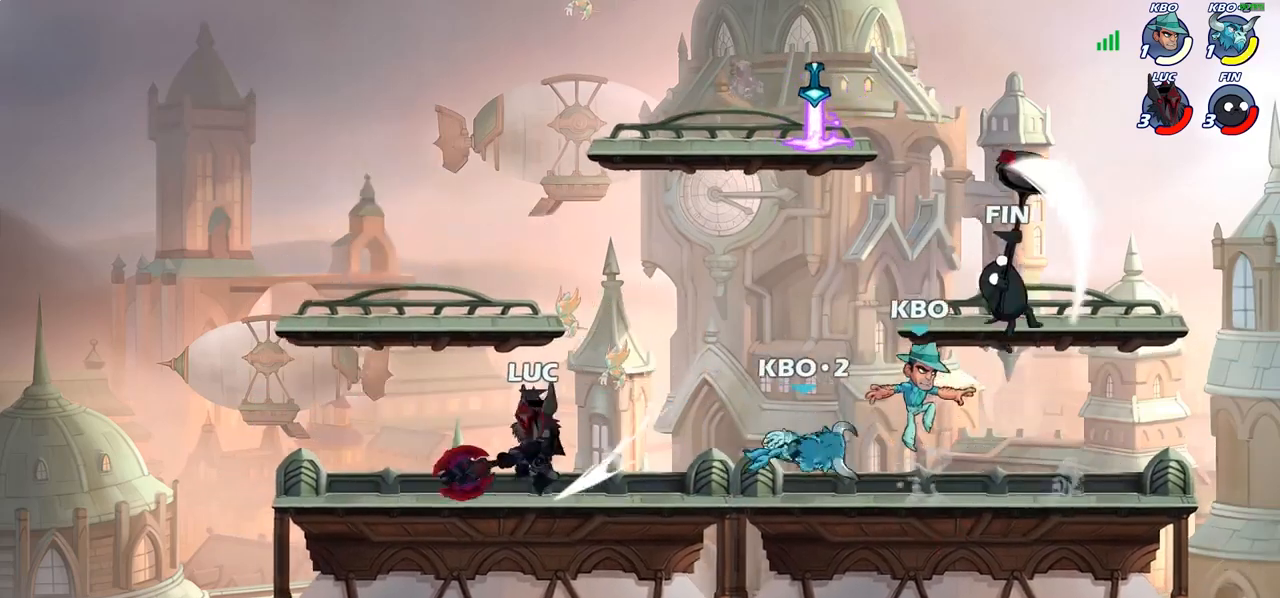
{"buttons": ["SQUARE"], "left_stick": "center", "right_stick": "center", "events": [[150, "left_stick", "right"], [233, "R2", "down"], [367, "left_stick", "center"], [383, "R2", "up"], [483, "SQUARE", "down"]]}
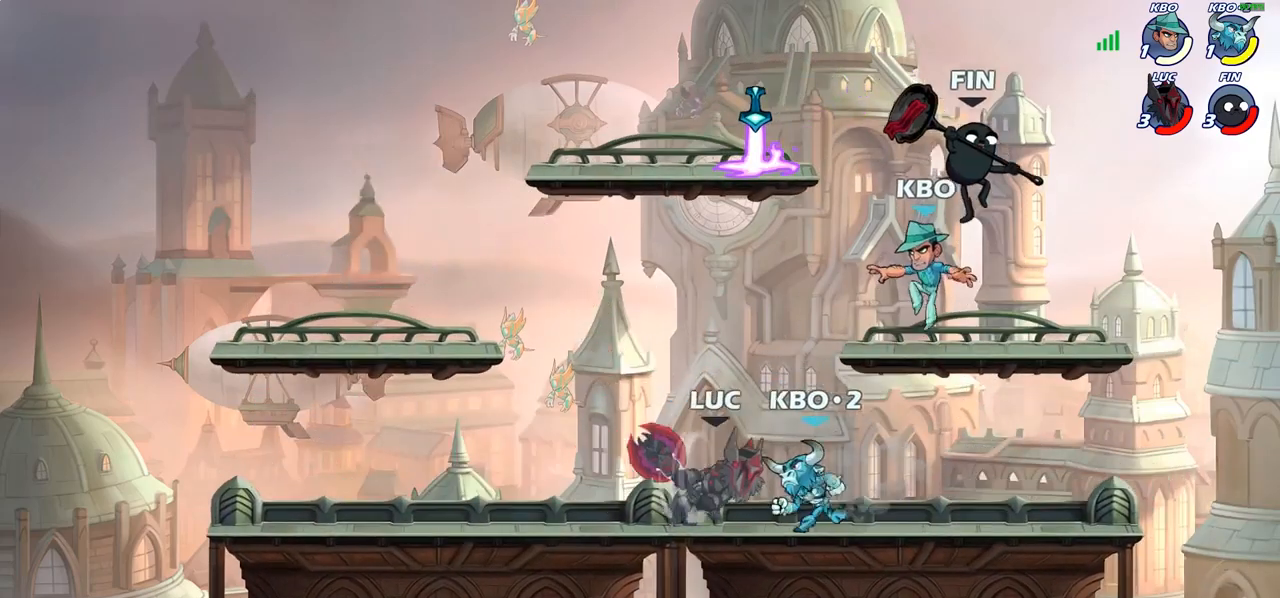
{"buttons": [], "left_stick": "center", "right_stick": "center", "events": [[83, "SQUARE", "up"], [183, "SQUARE", "down"], [283, "SQUARE", "up"]]}
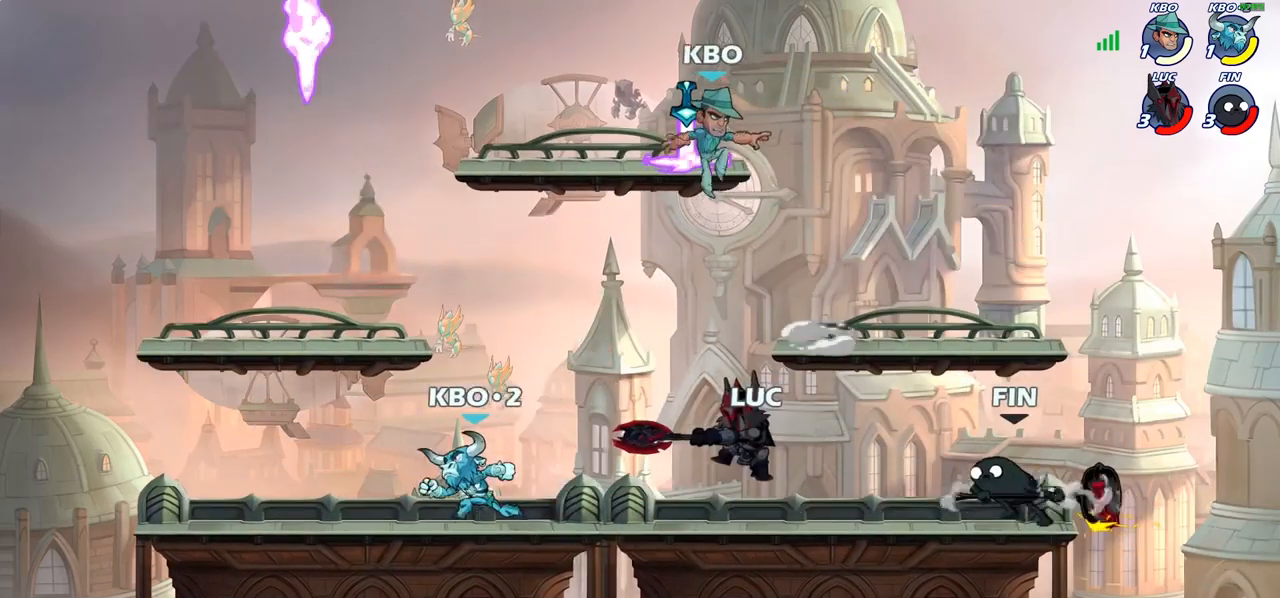
{"buttons": ["SQUARE"], "left_stick": "center", "right_stick": "center", "events": [[183, "left_stick", "left"], [317, "R2", "down"], [433, "SQUARE", "down"], [450, "R2", "up"], [467, "left_stick", "center"]]}
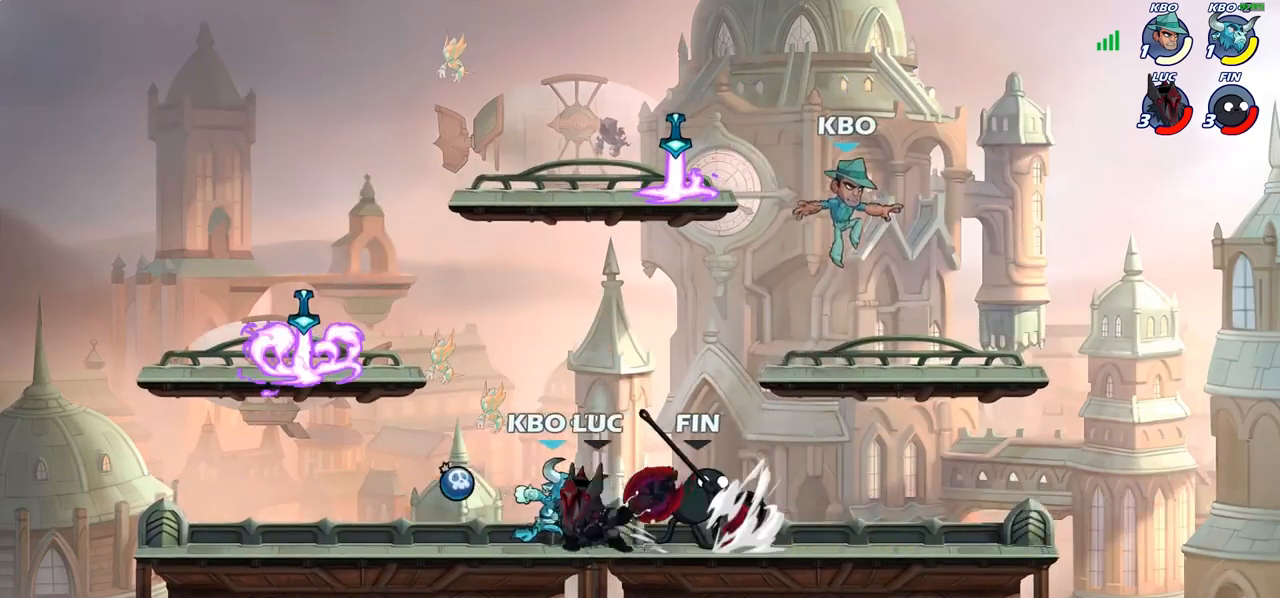
{"buttons": [], "left_stick": "center", "right_stick": "center", "events": [[33, "SQUARE", "up"]]}
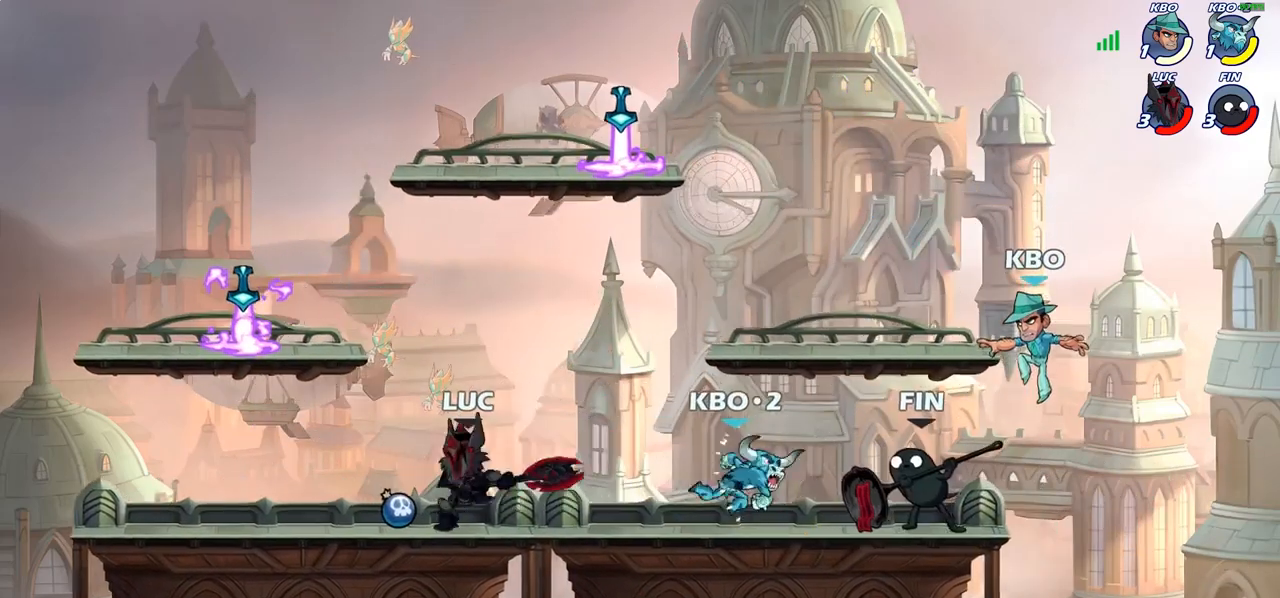
{"buttons": [], "left_stick": "center", "right_stick": "center", "events": [[33, "left_stick", "right"], [250, "R2", "down"], [283, "SQUARE", "down"], [383, "R2", "up"], [433, "SQUARE", "up"], [467, "left_stick", "center"]]}
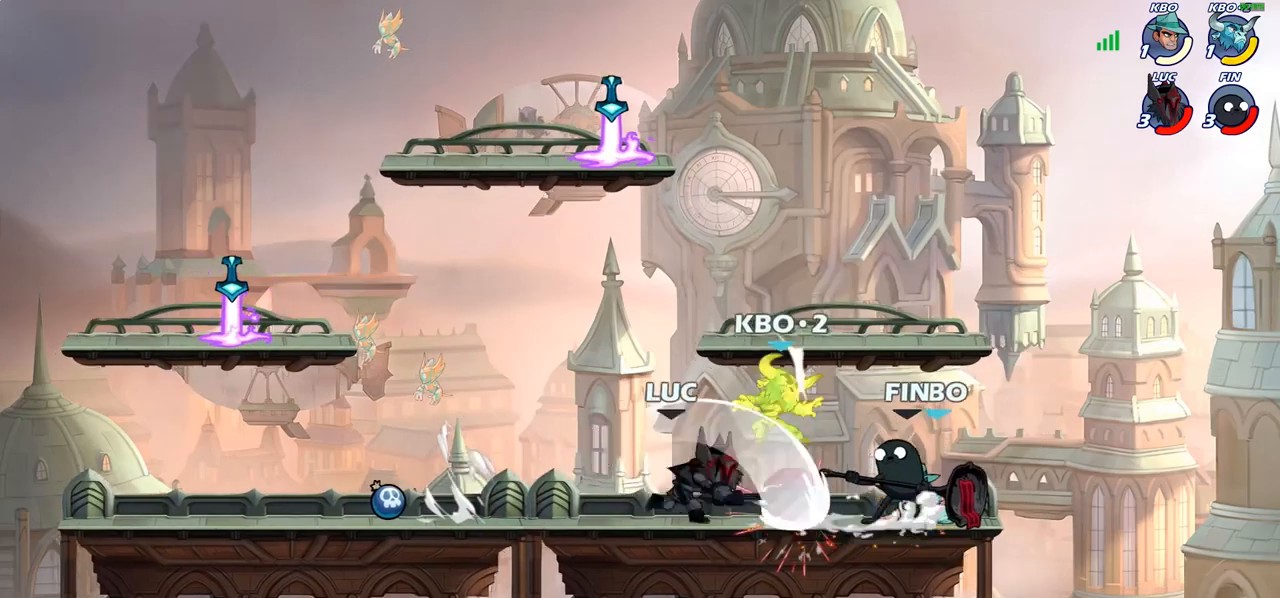
{"buttons": [], "left_stick": "down", "right_stick": "center", "events": [[217, "left_stick", "down"], [283, "SQUARE", "down"], [383, "SQUARE", "up"]]}
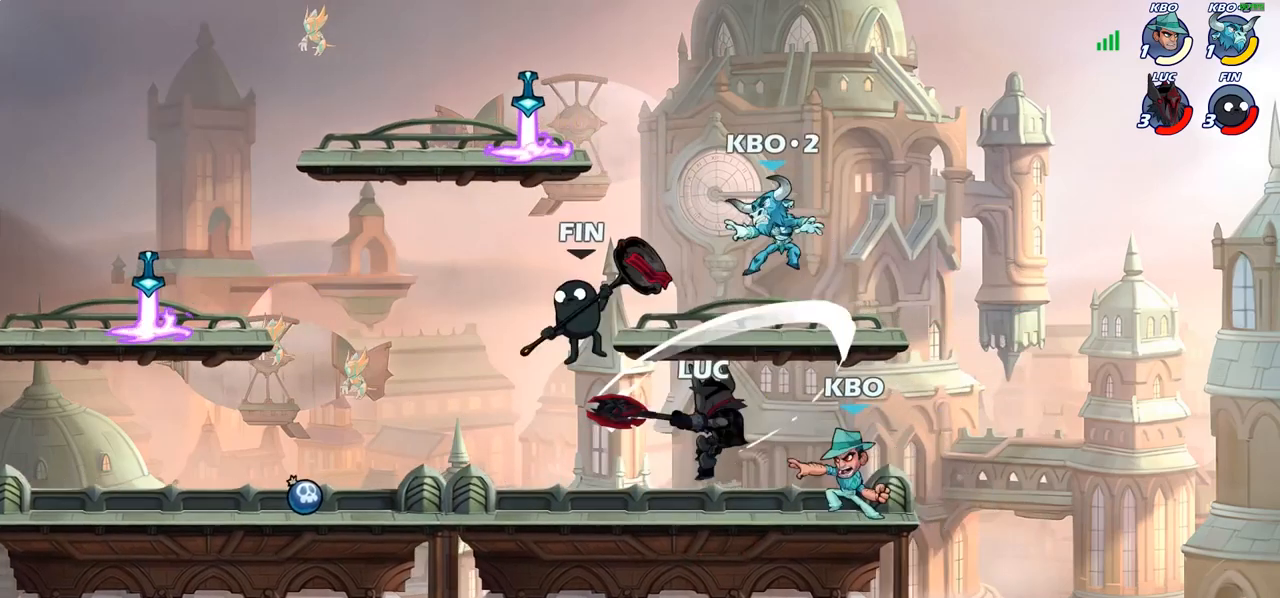
{"buttons": [], "left_stick": "right", "right_stick": "center", "events": [[50, "left_stick", "center"], [467, "left_stick", "right"]]}
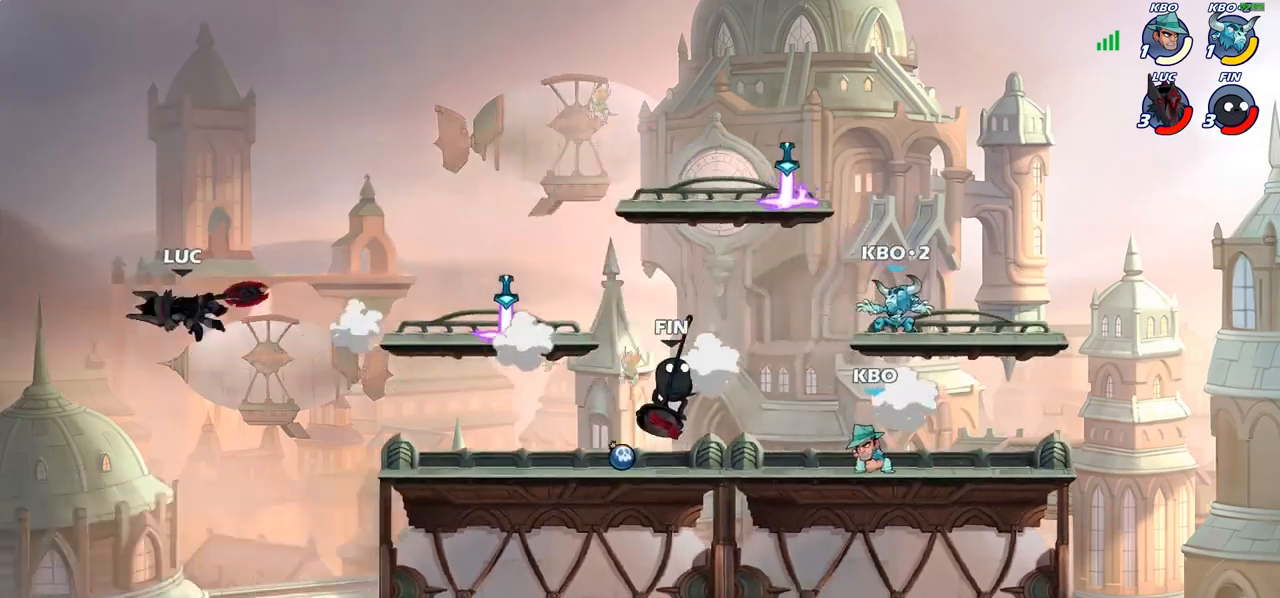
{"buttons": ["R1", "R2"], "left_stick": "right", "right_stick": "center", "events": [[50, "R2", "down"], [167, "R2", "up"], [267, "R2", "down"], [283, "R1", "down"], [350, "R1", "up"], [350, "R2", "up"], [450, "R1", "down"], [450, "R2", "down"]]}
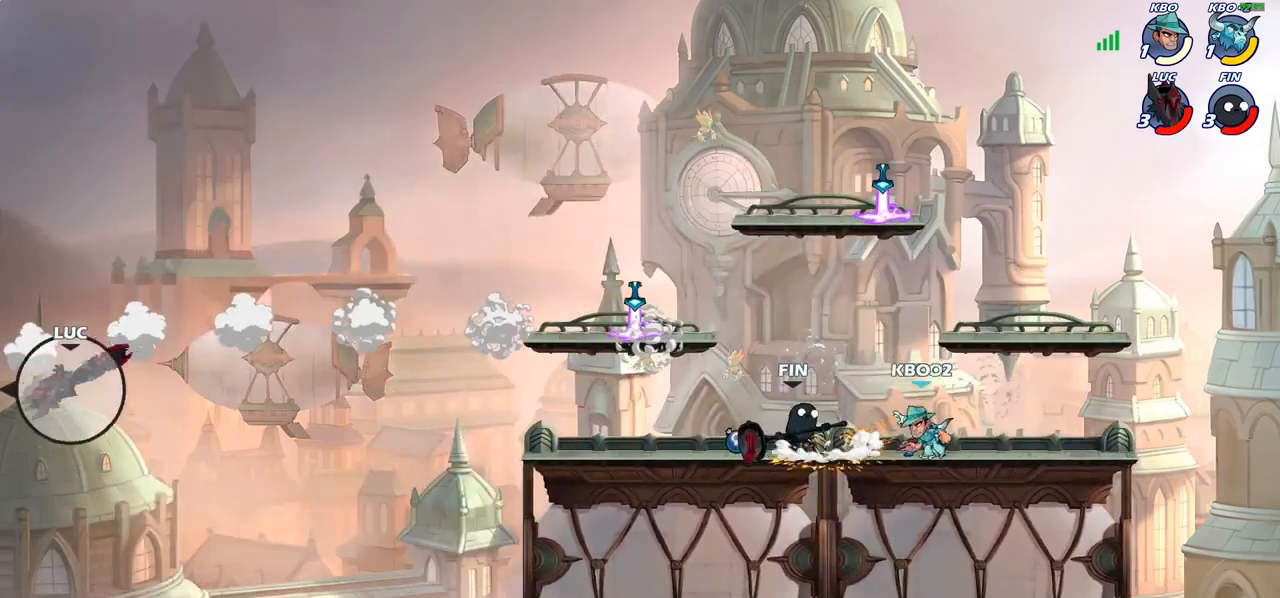
{"buttons": [], "left_stick": "right", "right_stick": "center", "events": [[17, "R1", "up"], [33, "R2", "up"], [117, "R1", "down"], [117, "R2", "down"], [250, "R1", "up"], [267, "R2", "up"]]}
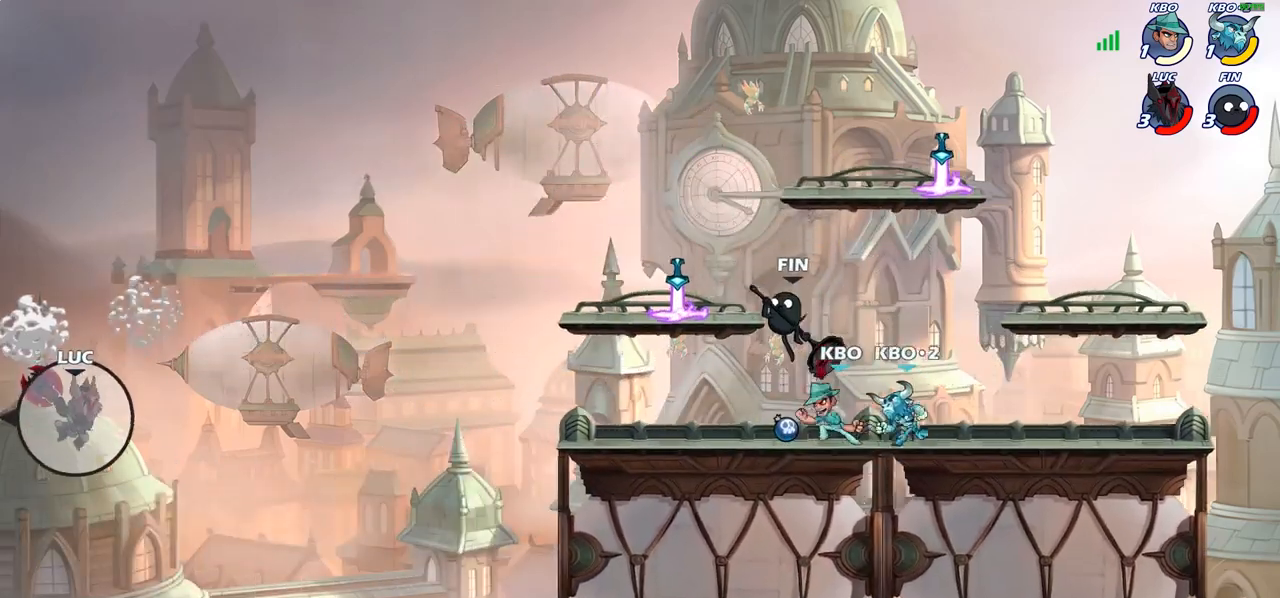
{"buttons": [], "left_stick": "right", "right_stick": "center", "events": [[67, "CROSS", "down"], [167, "CROSS", "up"]]}
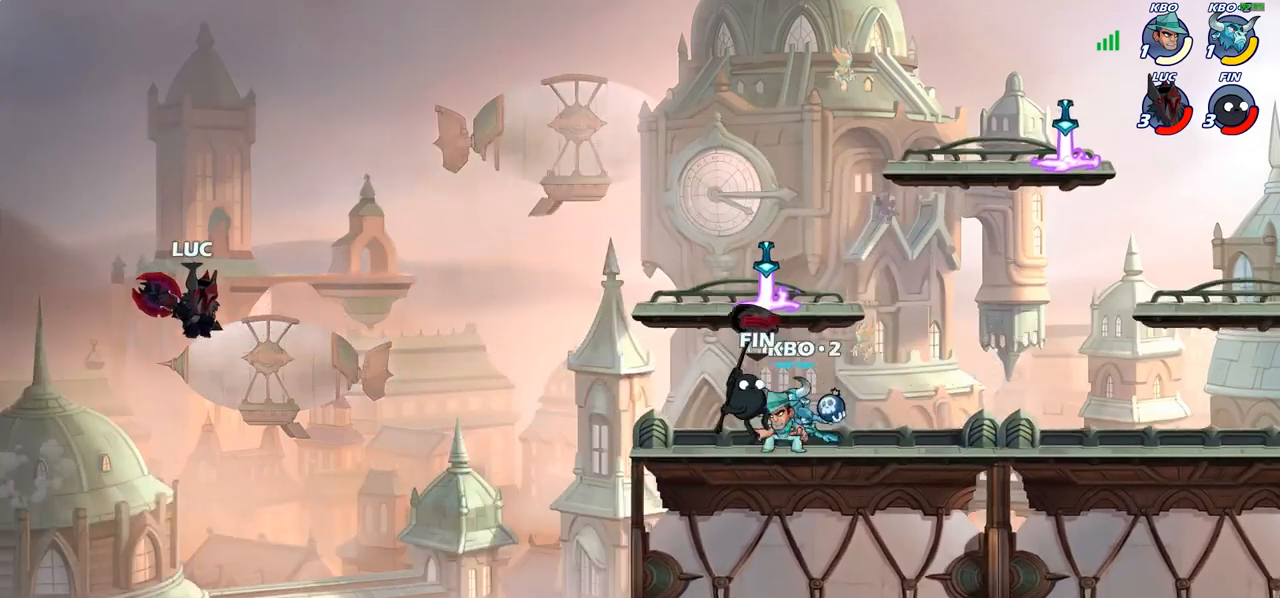
{"buttons": [], "left_stick": "right", "right_stick": "center", "events": [[333, "CIRCLE", "down"], [433, "CIRCLE", "up"]]}
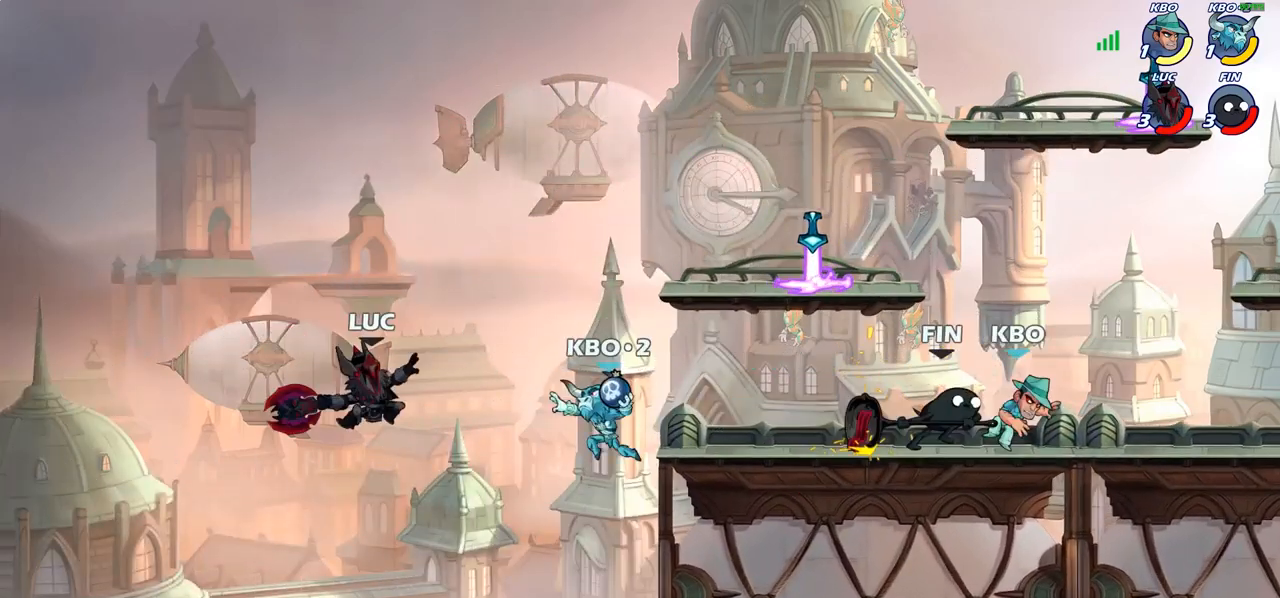
{"buttons": [], "left_stick": "center", "right_stick": "center", "events": [[417, "left_stick", "up"], [500, "left_stick", "center"]]}
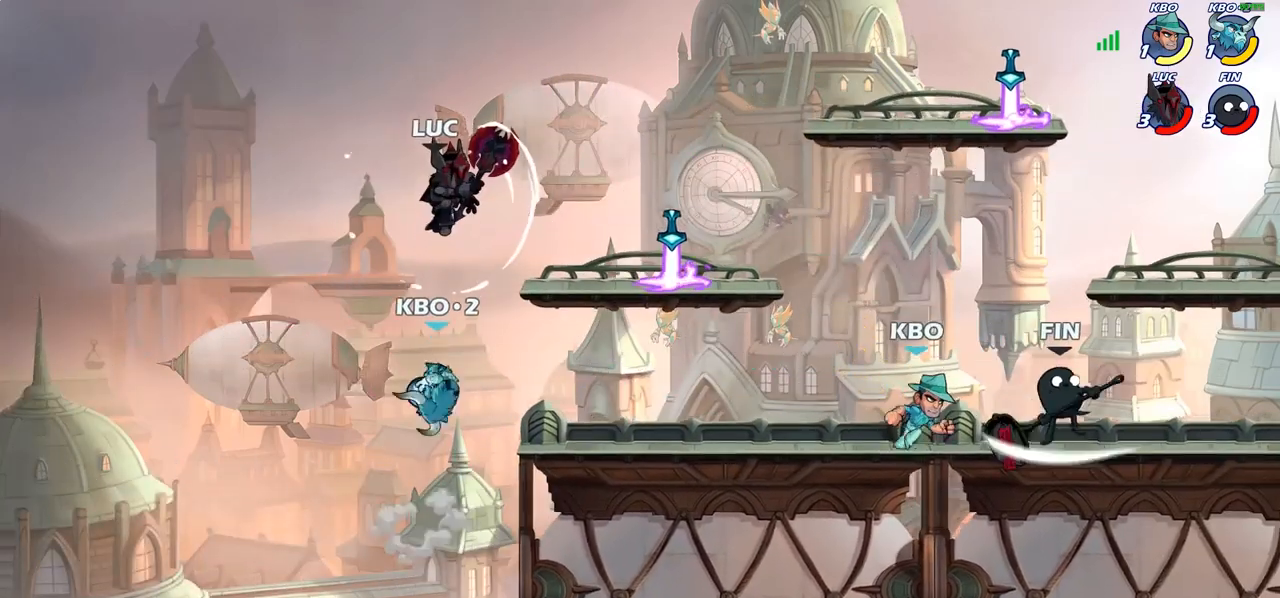
{"buttons": [], "left_stick": "right", "right_stick": "center", "events": [[100, "left_stick", "down"], [133, "SQUARE", "down"], [233, "SQUARE", "up"], [267, "left_stick", "right"]]}
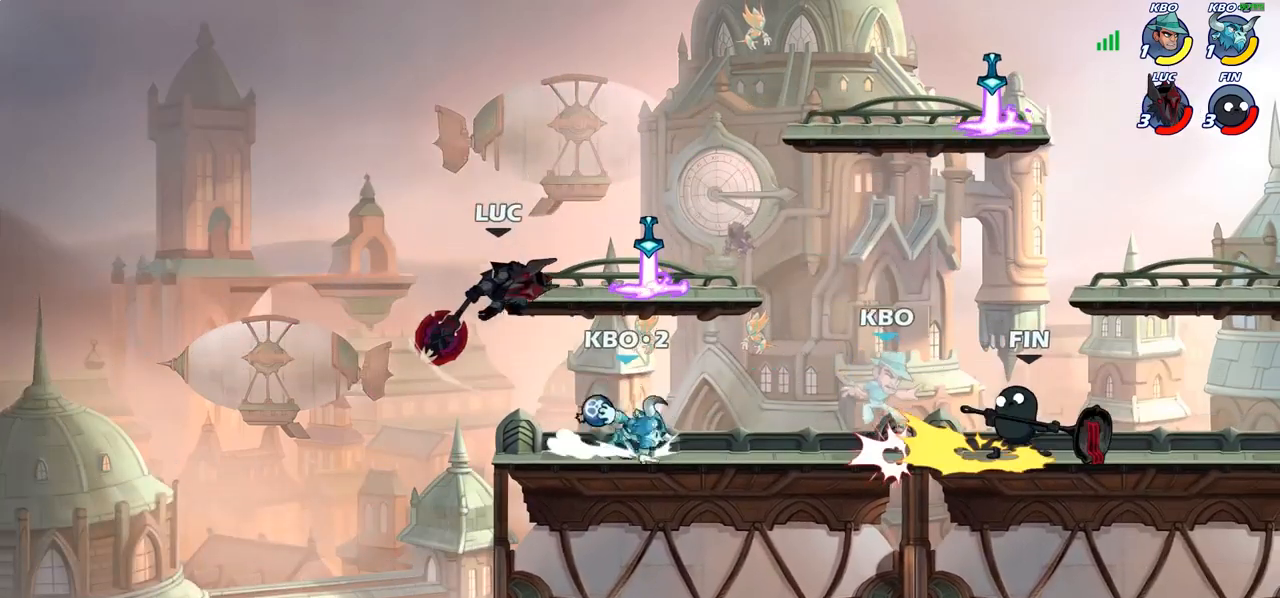
{"buttons": ["SQUARE"], "left_stick": "center", "right_stick": "center", "events": [[233, "left_stick", "center"], [267, "SQUARE", "down"], [367, "SQUARE", "up"], [500, "SQUARE", "down"]]}
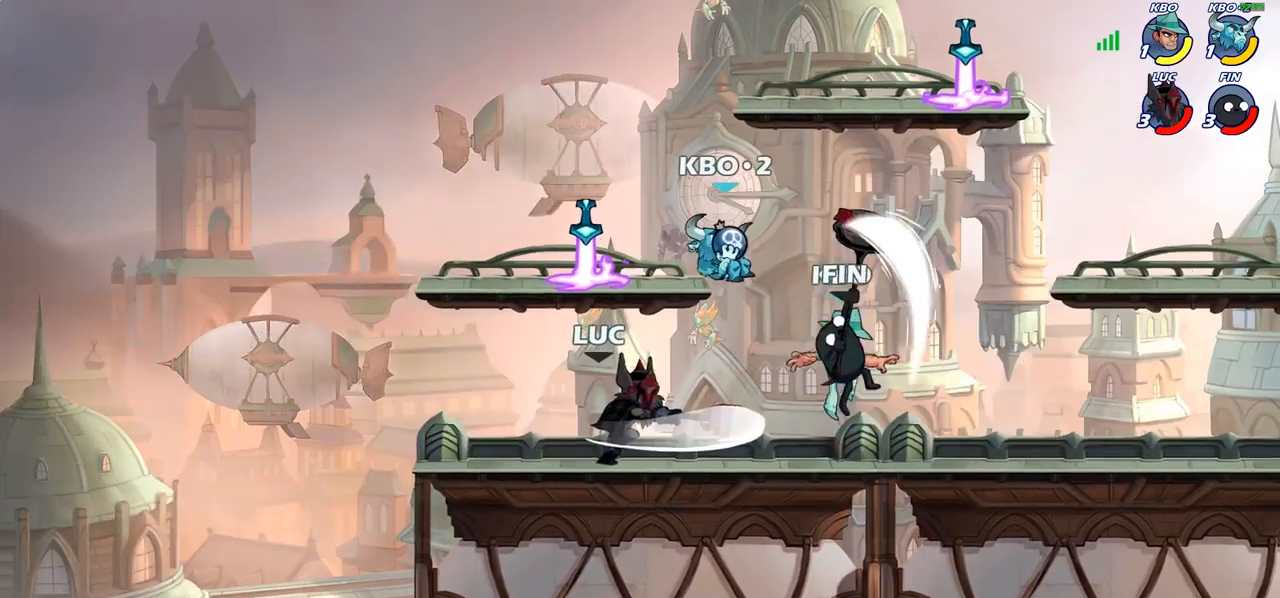
{"buttons": ["SQUARE"], "left_stick": "right", "right_stick": "center", "events": [[133, "SQUARE", "up"], [433, "left_stick", "right"], [483, "SQUARE", "down"]]}